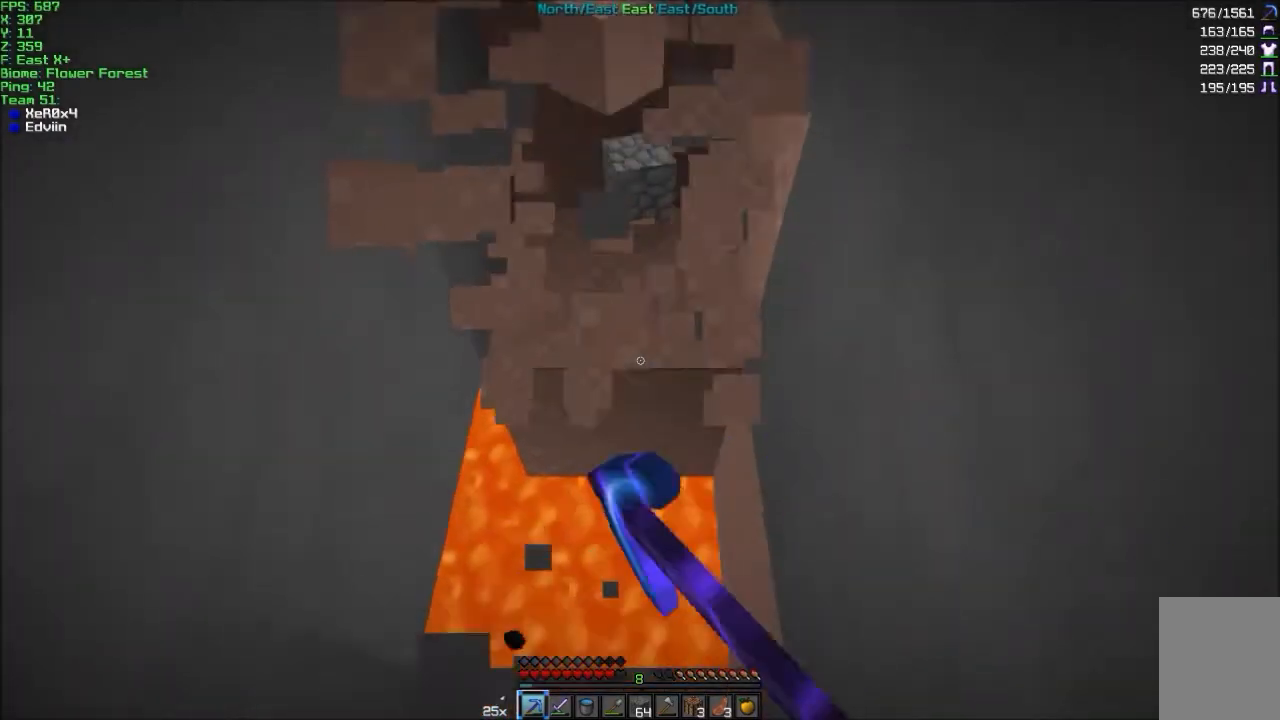
Gameplay with keyboard and mouse; each line is a JSON object with the keys and mouse buttons held at the frame after it. "events" lists presses ("down") and releases ("up") of "a", "d", "s", "w", "mouse_left" and "mouse_right" between this image and that frame as [ms after this image, input, new state], when the widget could be followed in between. "mouse_left", "mouse_right" = the "left", "right" buttons of the "mouse" list. No other keys are recorded. Fast repeated clicks can show as one long hold. Mouse movement is not recorded.
{"keys": ["w"], "mouse": [], "events": [[133, "mouse_left", "up"], [233, "mouse_right", "down"], [267, "mouse_right", "up"], [467, "w", "down"]]}
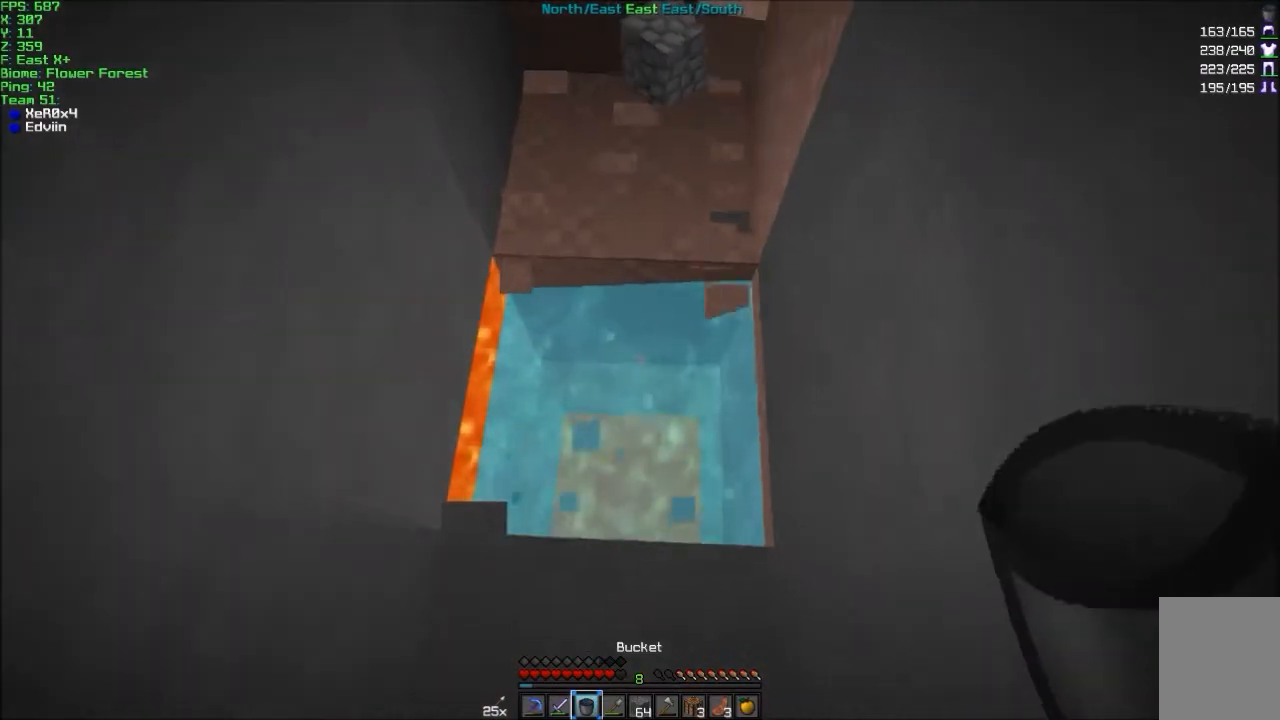
{"keys": ["w"], "mouse": [], "events": [[67, "d", "down"], [234, "d", "up"]]}
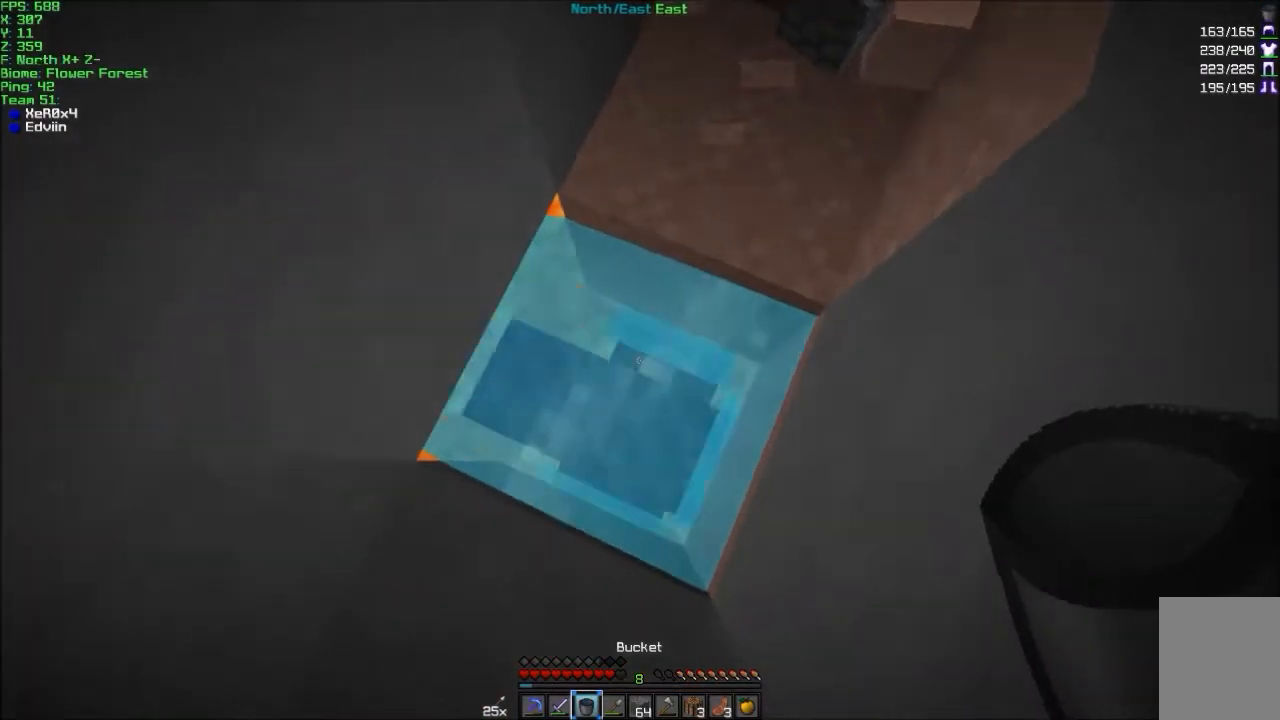
{"keys": ["d"], "mouse": [], "events": [[33, "d", "down"], [33, "mouse_right", "down"], [67, "mouse_right", "up"], [67, "w", "up"], [133, "d", "up"], [333, "a", "down"], [467, "a", "up"], [500, "d", "down"]]}
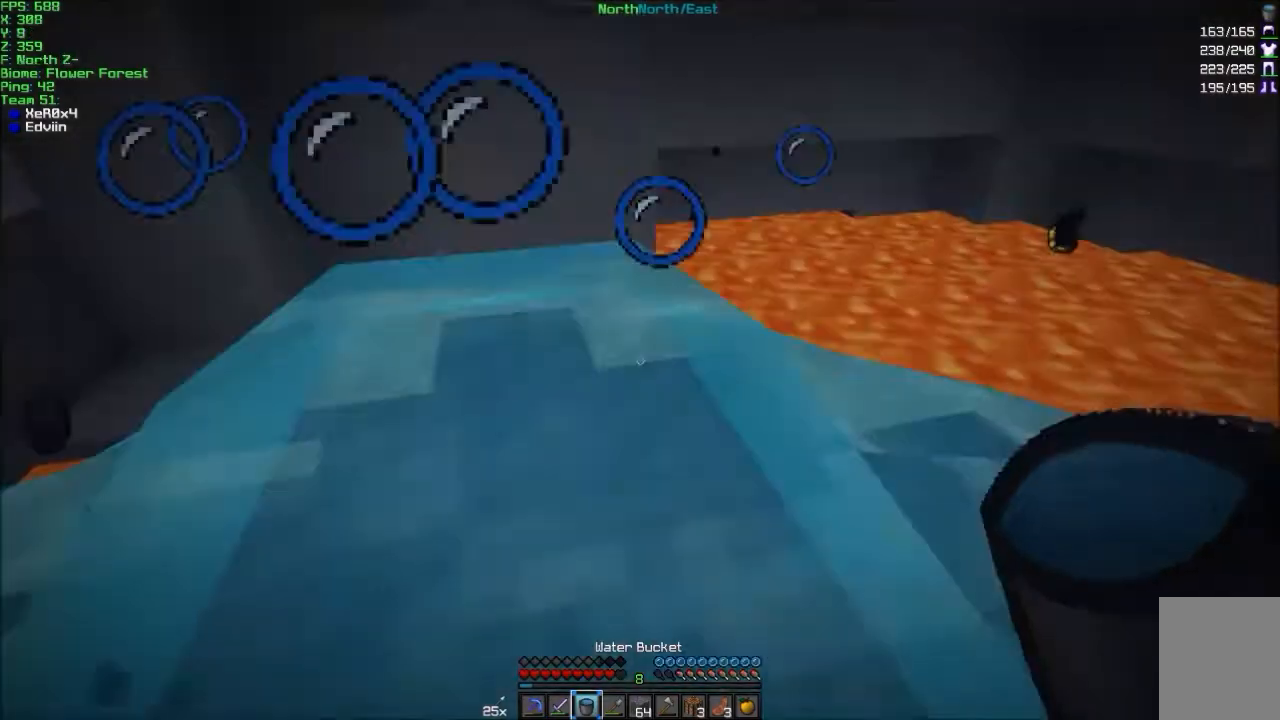
{"keys": ["w"], "mouse": [], "events": [[67, "w", "down"], [201, "mouse_left", "down"], [301, "mouse_left", "up"], [401, "d", "up"]]}
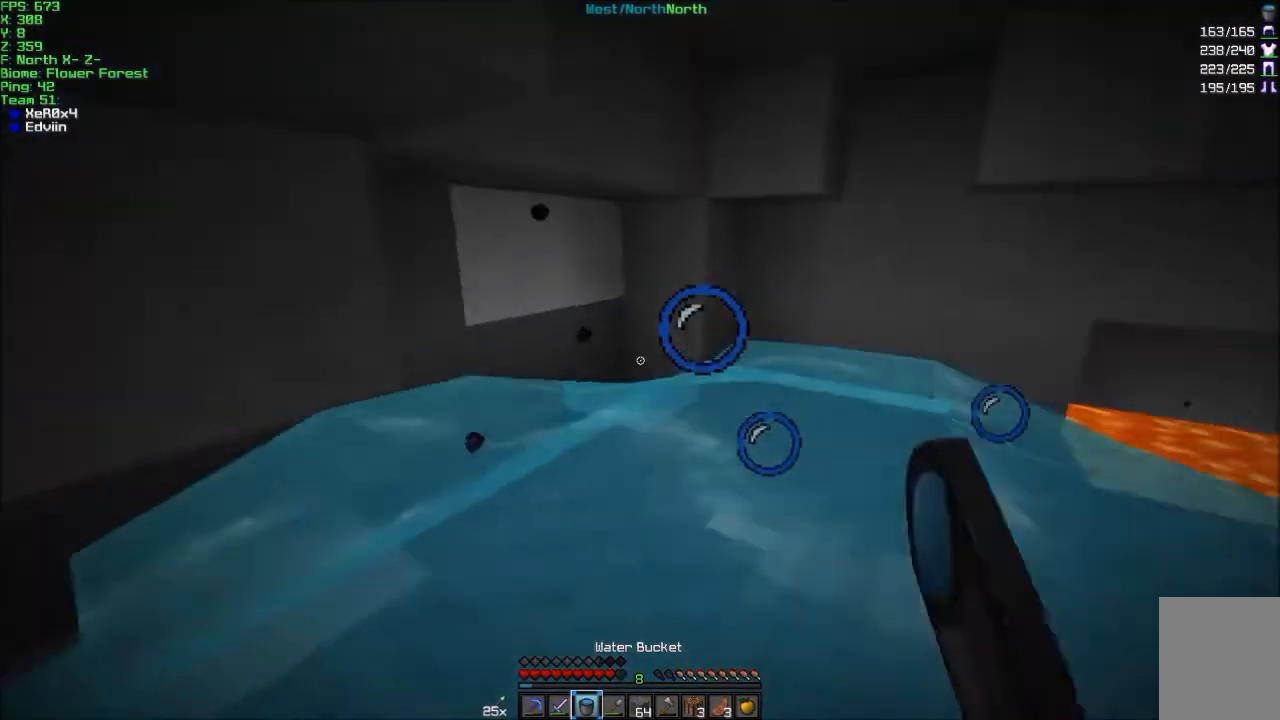
{"keys": ["d"], "mouse": ["left"], "events": [[100, "mouse_left", "down"], [167, "w", "up"], [267, "mouse_left", "up"], [300, "d", "down"], [467, "mouse_left", "down"]]}
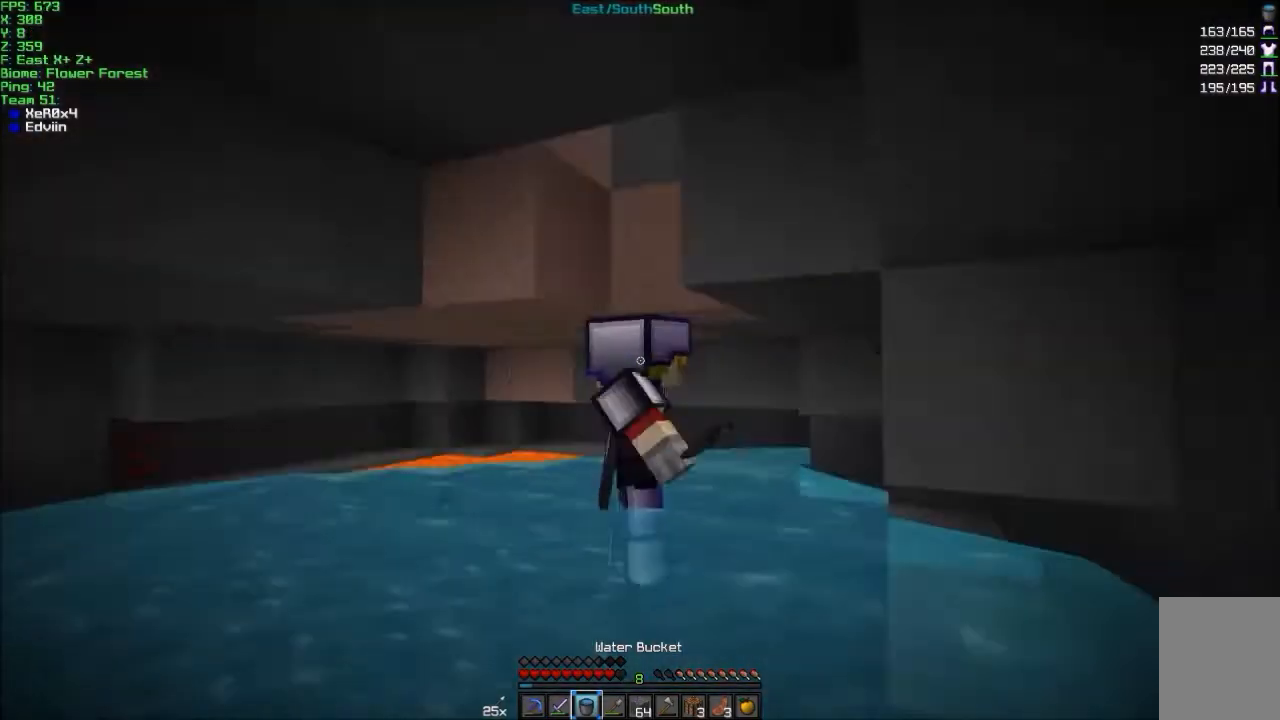
{"keys": ["a"], "mouse": [], "events": [[67, "s", "down"], [167, "d", "up"], [201, "mouse_left", "up"], [367, "mouse_left", "down"], [367, "s", "up"], [501, "a", "down"], [501, "mouse_left", "up"]]}
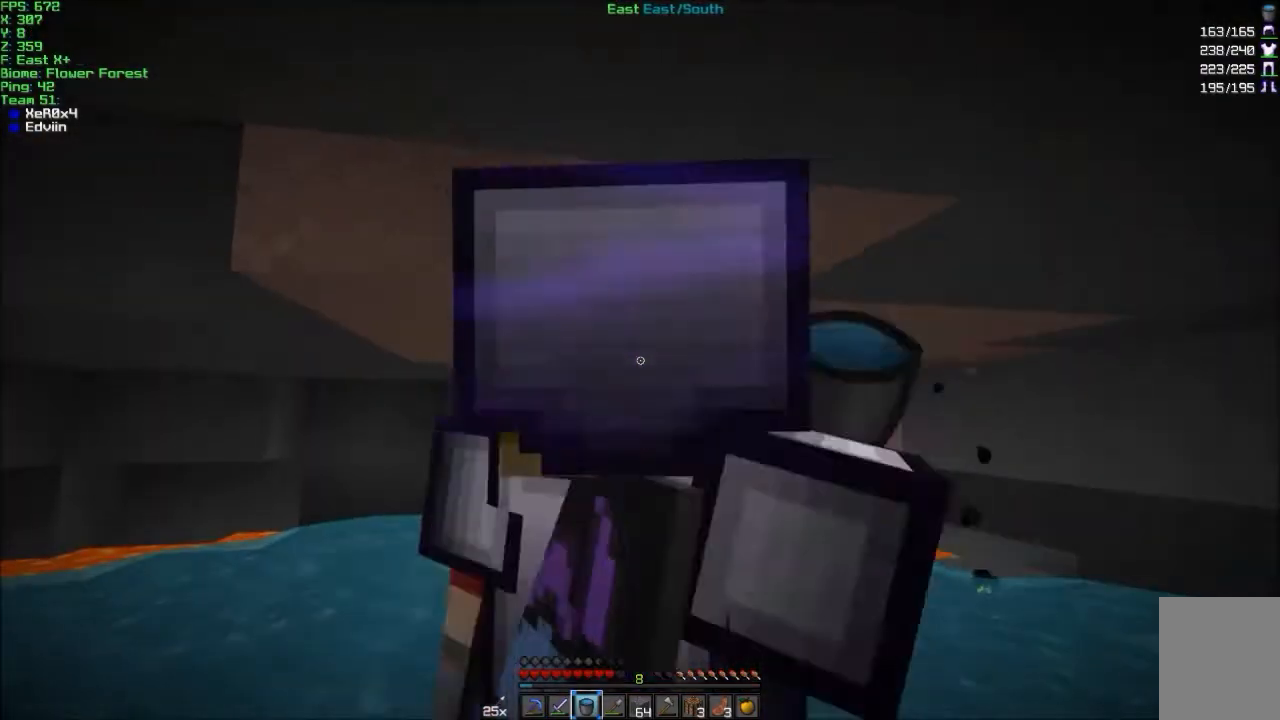
{"keys": ["a", "w"], "mouse": [], "events": [[100, "mouse_left", "down"], [200, "mouse_left", "up"], [400, "w", "down"], [467, "a", "up"], [467, "mouse_left", "down"], [500, "a", "down"], [500, "mouse_left", "up"]]}
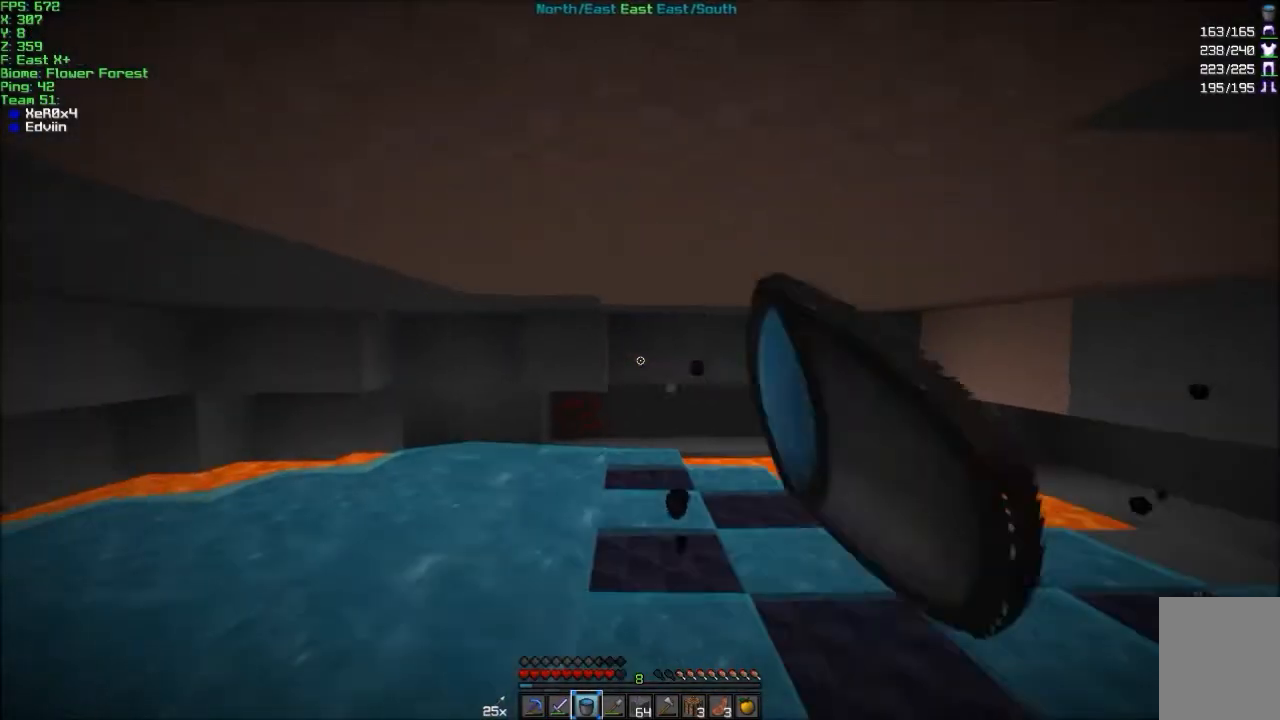
{"keys": ["w"], "mouse": ["left"], "events": [[201, "a", "up"], [501, "mouse_left", "down"]]}
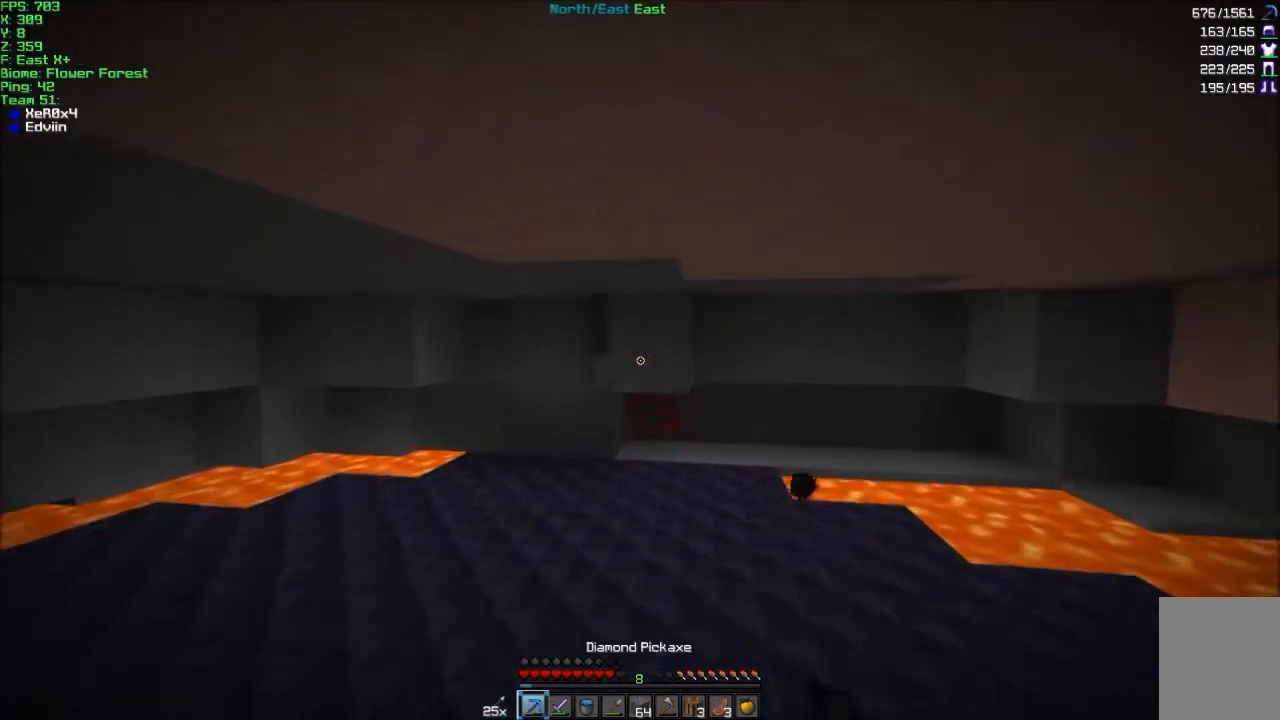
{"keys": ["w"], "mouse": ["left"], "events": []}
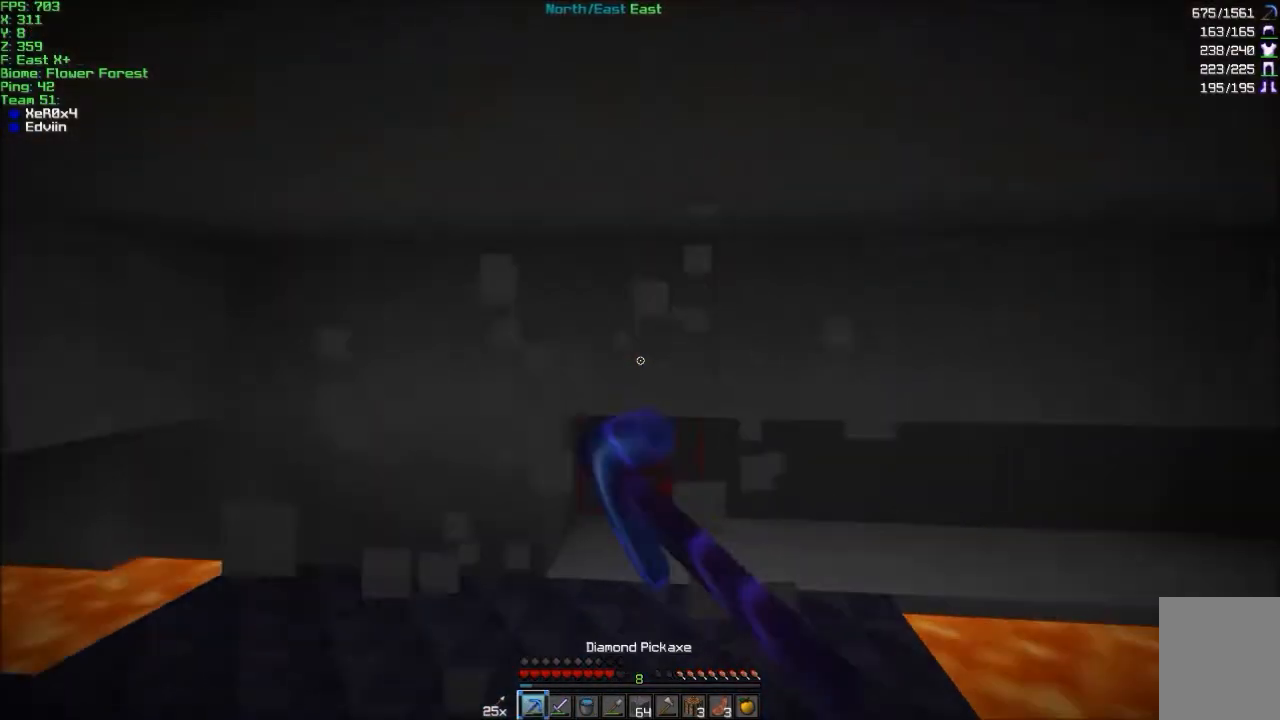
{"keys": ["a", "w"], "mouse": ["left"], "events": [[501, "a", "down"]]}
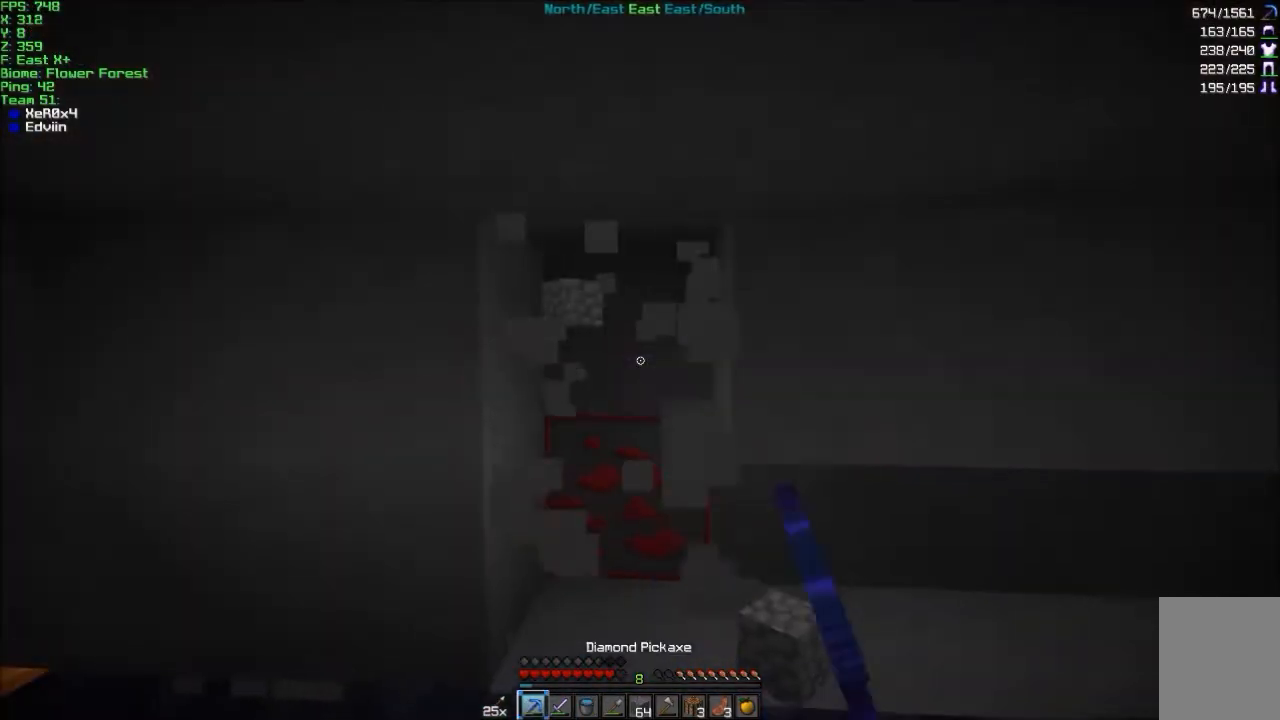
{"keys": ["w"], "mouse": ["left"], "events": [[133, "a", "up"], [400, "d", "down"], [434, "d", "up"]]}
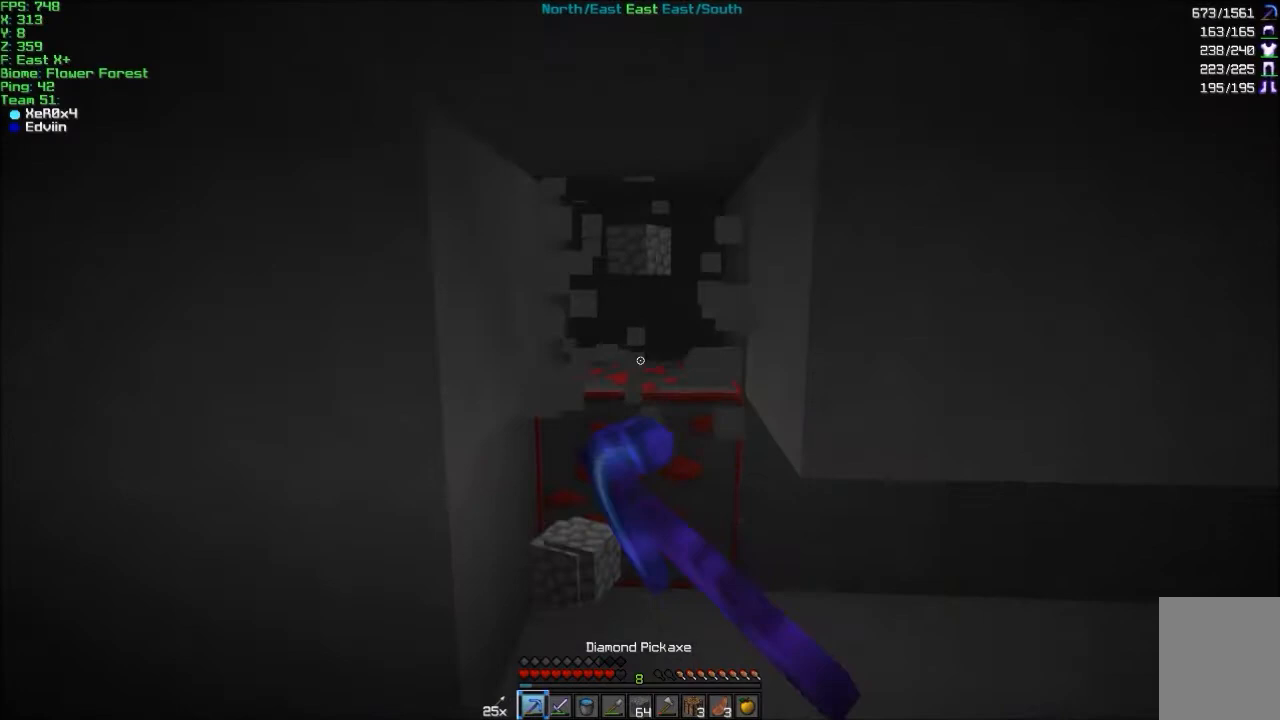
{"keys": ["w"], "mouse": ["left"], "events": [[301, "a", "down"], [401, "a", "up"]]}
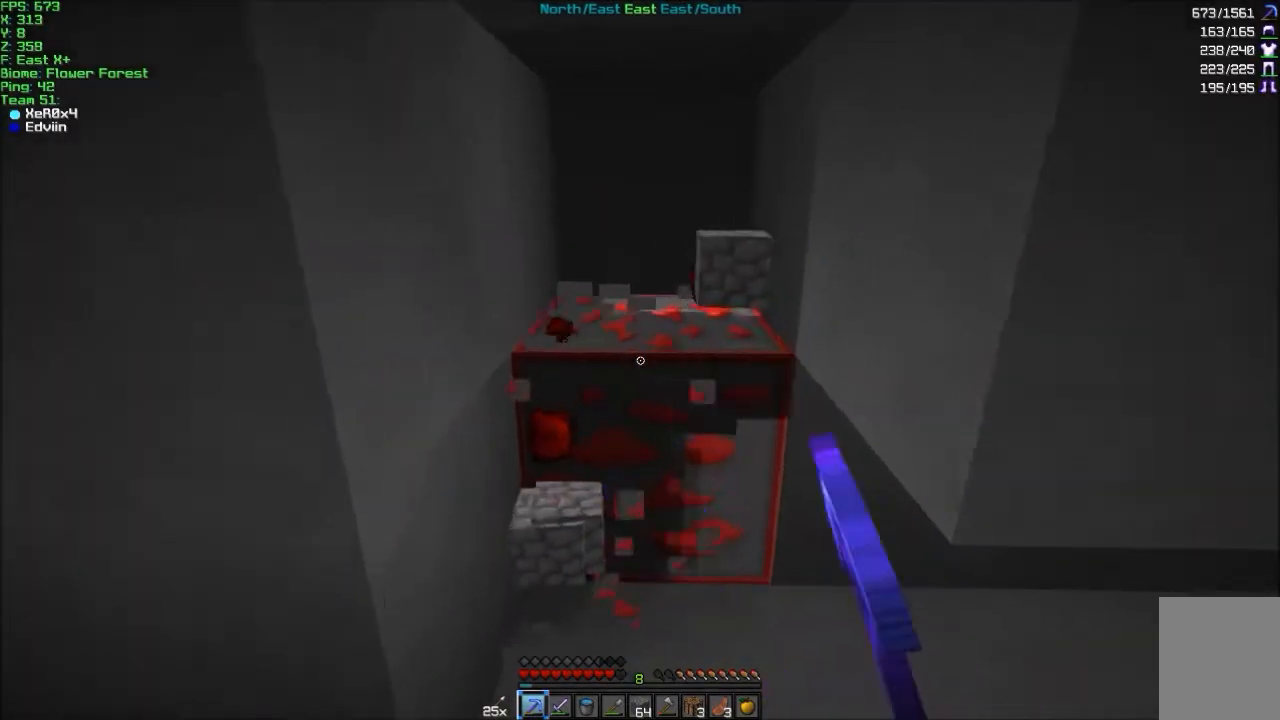
{"keys": [], "mouse": ["left"], "events": [[233, "d", "down"], [334, "d", "up"], [334, "w", "up"]]}
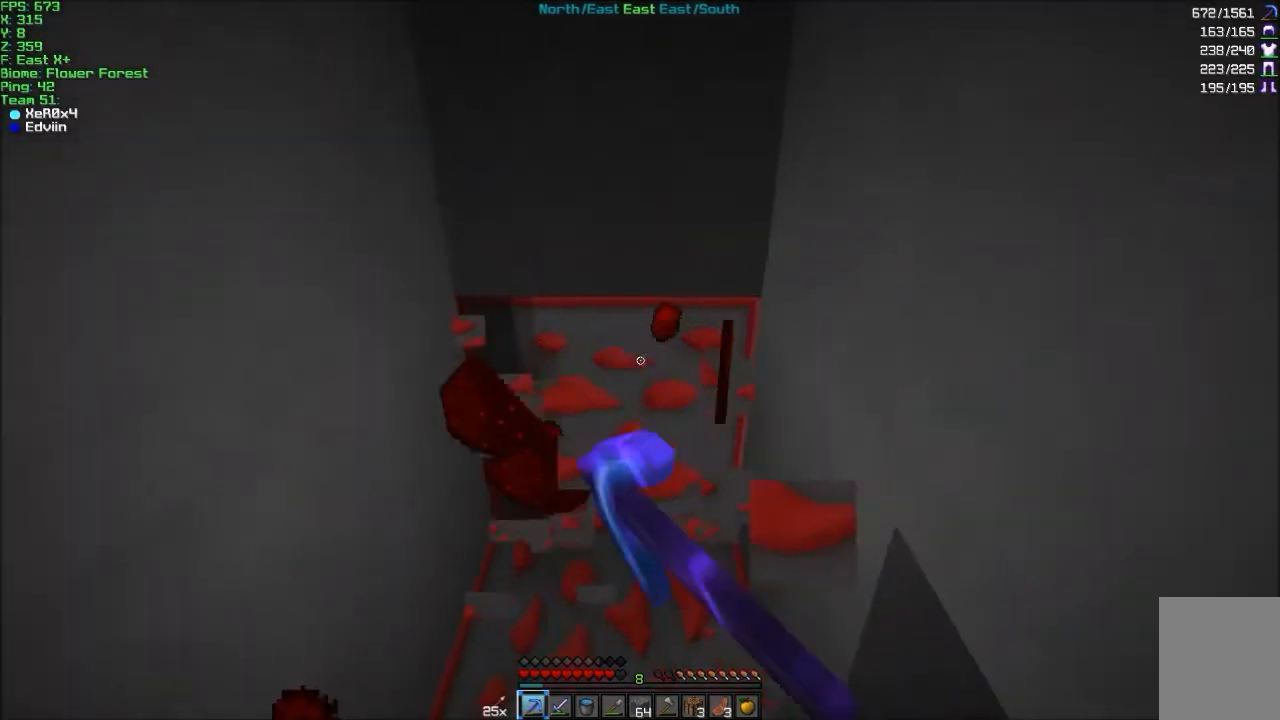
{"keys": [], "mouse": ["left"], "events": [[100, "a", "down"], [134, "w", "down"], [234, "a", "up"], [301, "w", "up"]]}
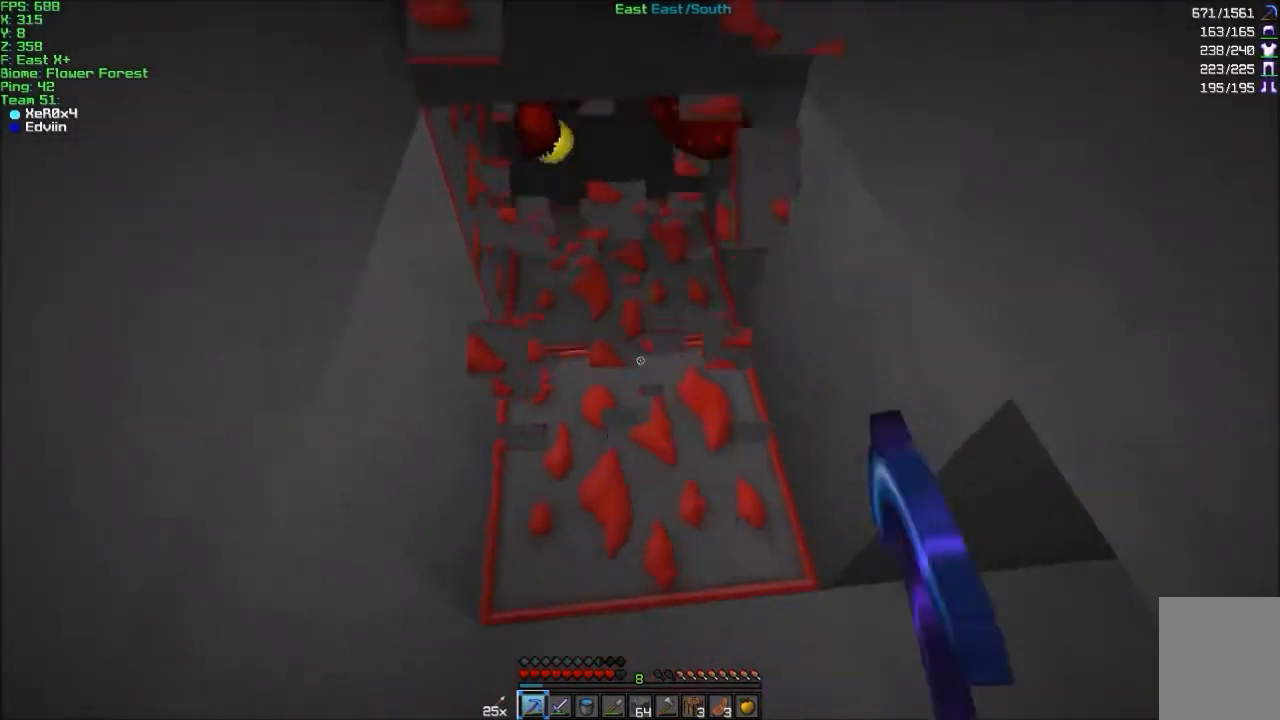
{"keys": [], "mouse": ["left"], "events": [[233, "w", "down"], [300, "d", "down"], [400, "d", "up"], [434, "w", "up"]]}
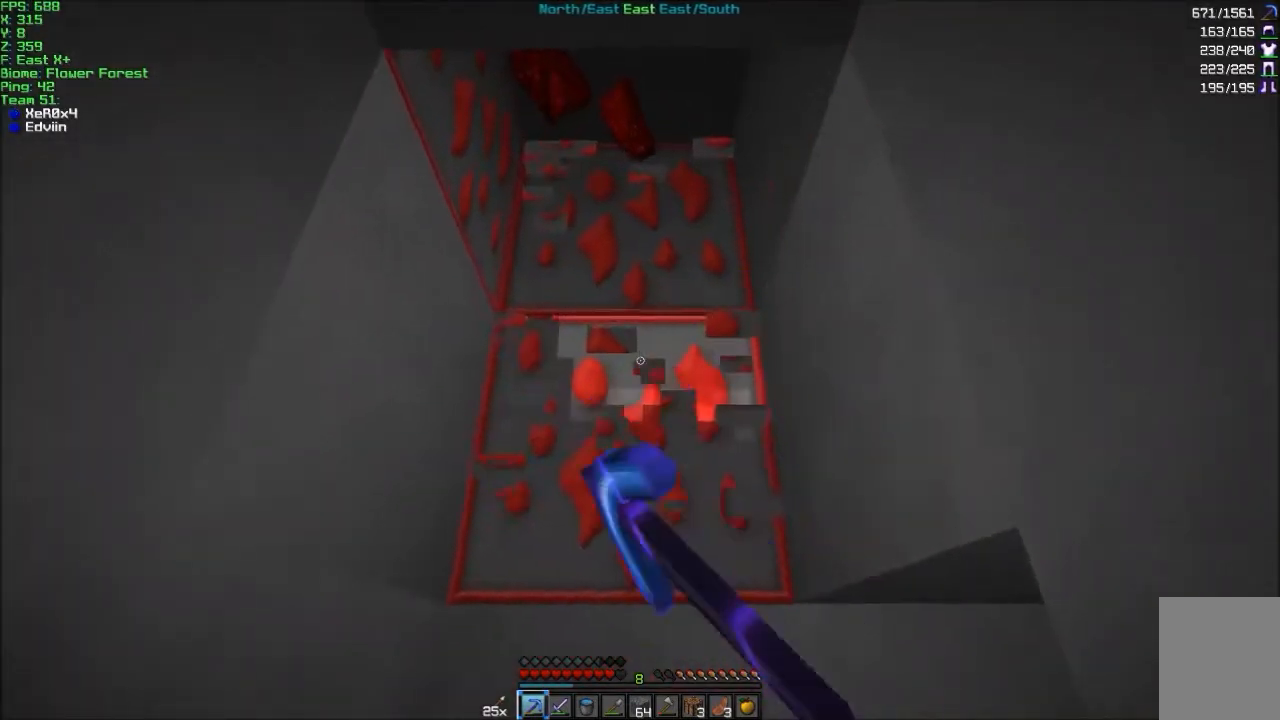
{"keys": [], "mouse": ["left"], "events": [[67, "w", "down"], [201, "d", "down"], [301, "d", "up"], [367, "w", "up"]]}
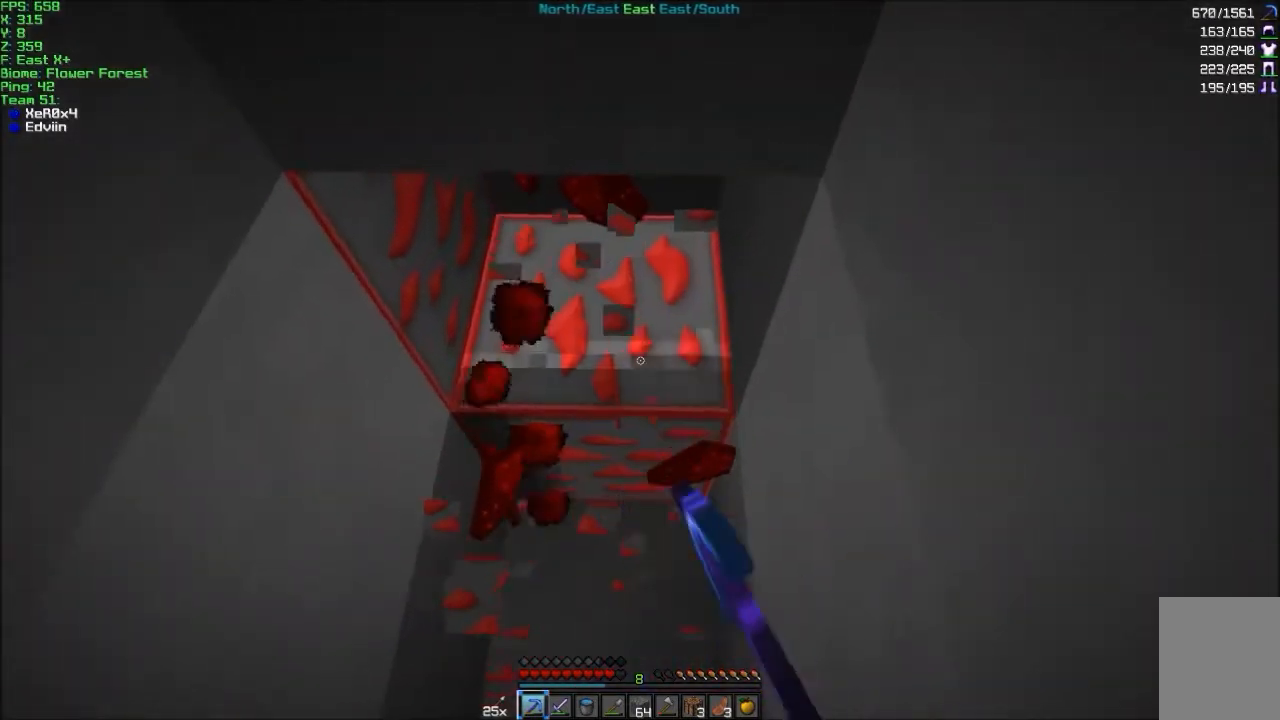
{"keys": ["d", "w"], "mouse": ["left"], "events": [[334, "w", "down"], [400, "d", "down"]]}
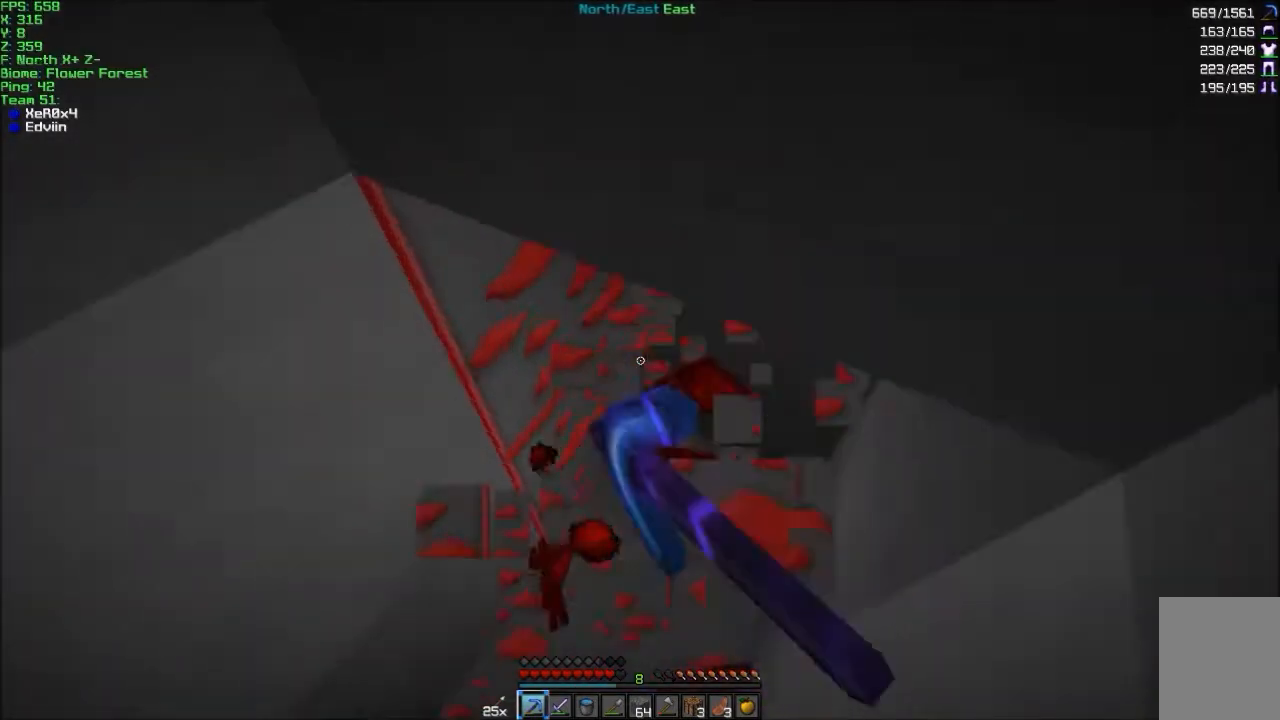
{"keys": [], "mouse": ["left"], "events": [[167, "w", "up"], [201, "d", "up"]]}
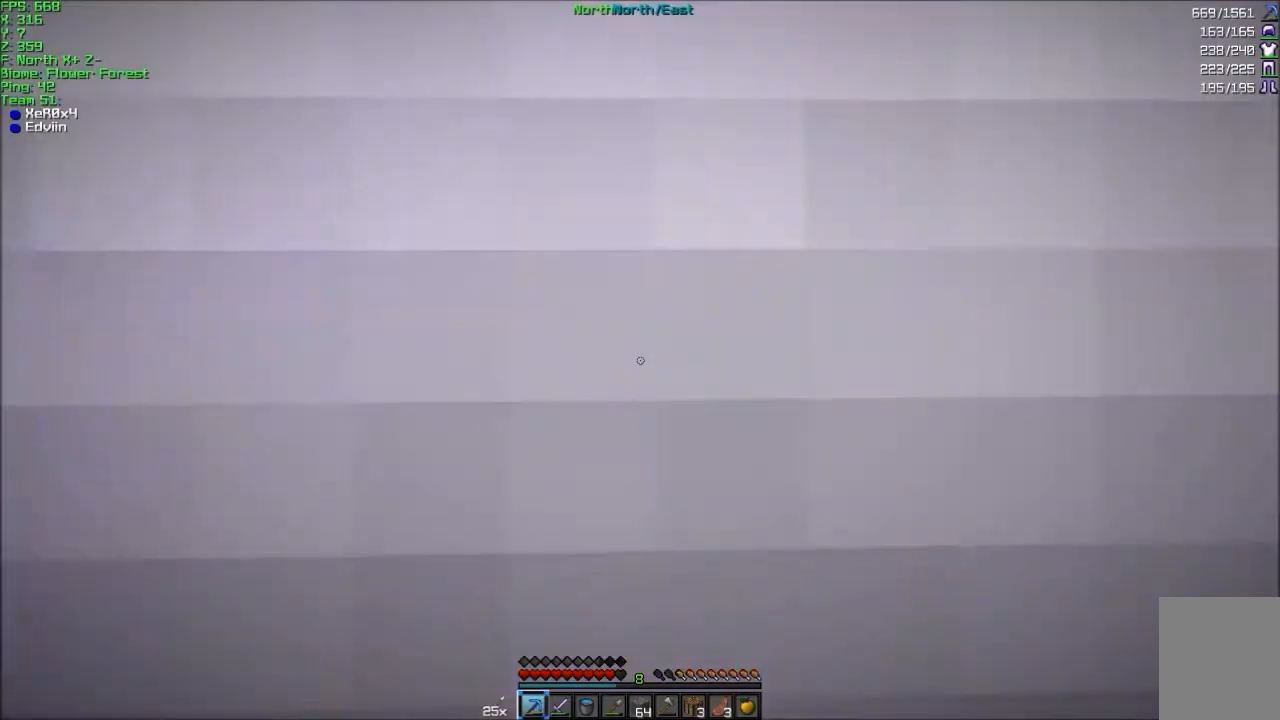
{"keys": ["d", "w"], "mouse": ["left"], "events": [[200, "w", "down"], [467, "d", "down"]]}
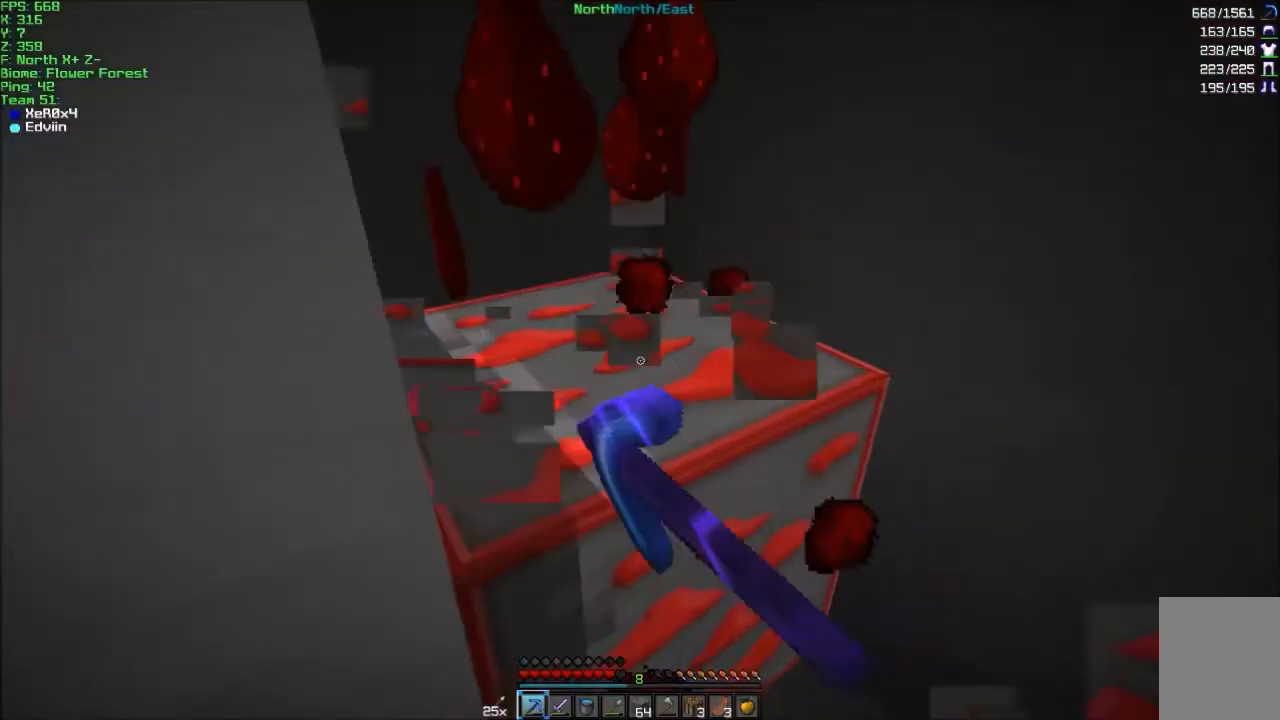
{"keys": [], "mouse": ["left"], "events": [[67, "w", "up"], [201, "d", "up"]]}
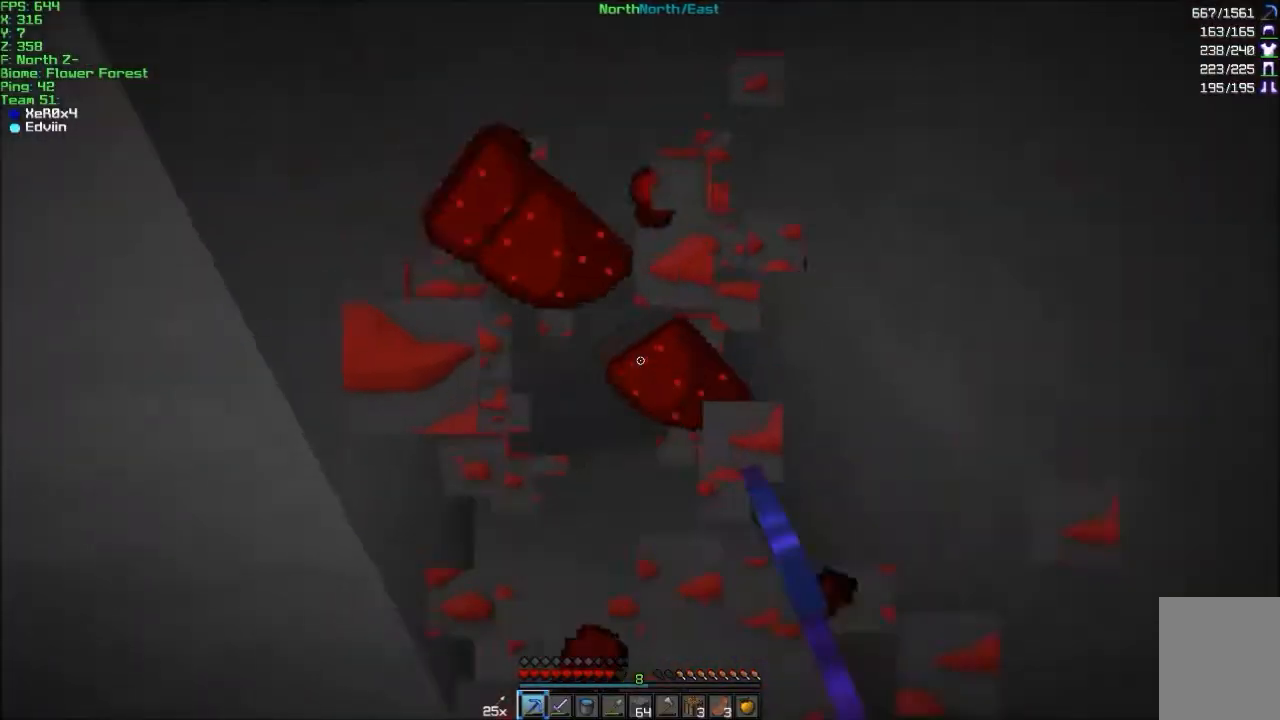
{"keys": ["w"], "mouse": [], "events": [[67, "d", "down"], [67, "w", "down"], [167, "mouse_left", "up"], [267, "a", "down"], [267, "d", "up"], [267, "w", "up"], [400, "w", "down"], [500, "a", "up"]]}
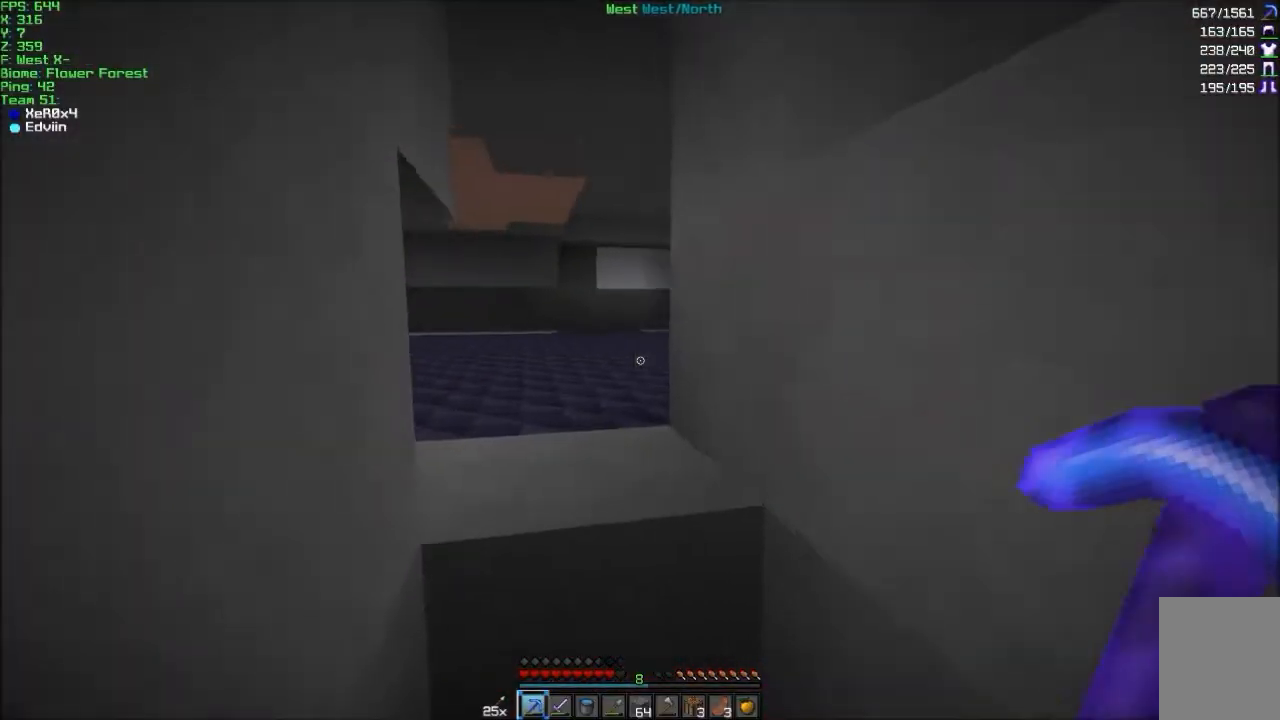
{"keys": ["w"], "mouse": [], "events": []}
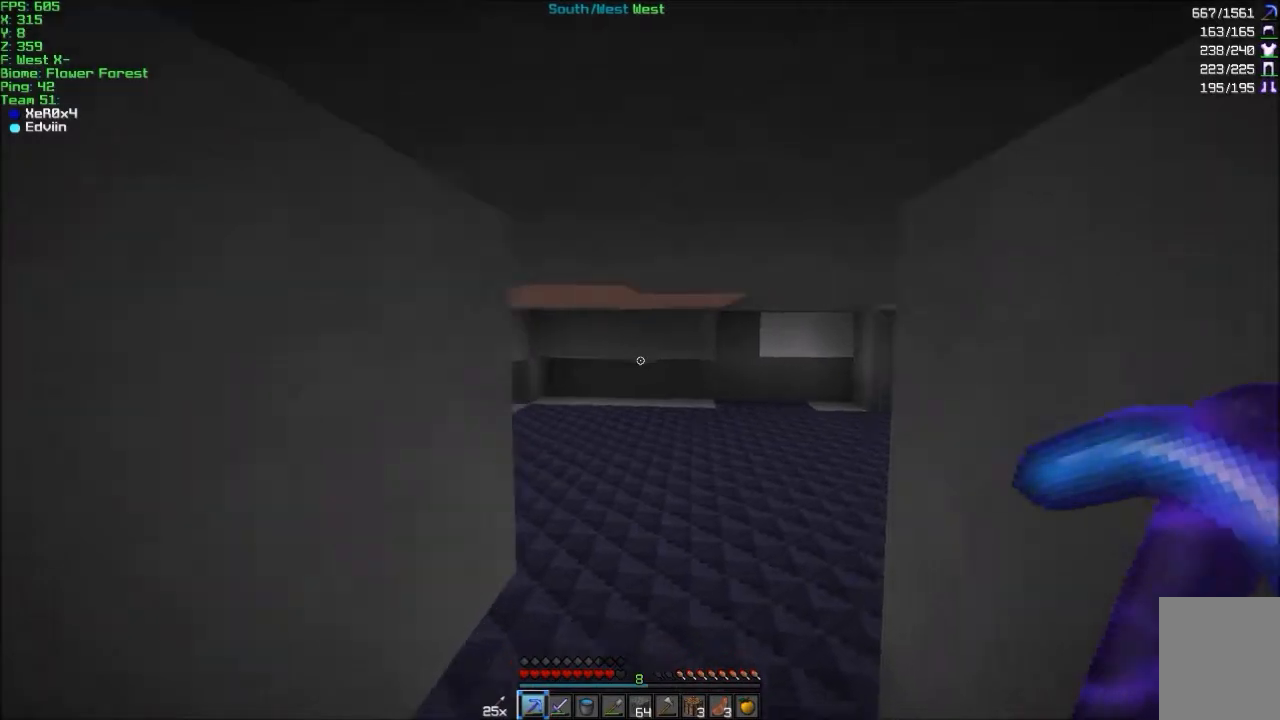
{"keys": ["w"], "mouse": ["left"], "events": [[434, "mouse_left", "down"]]}
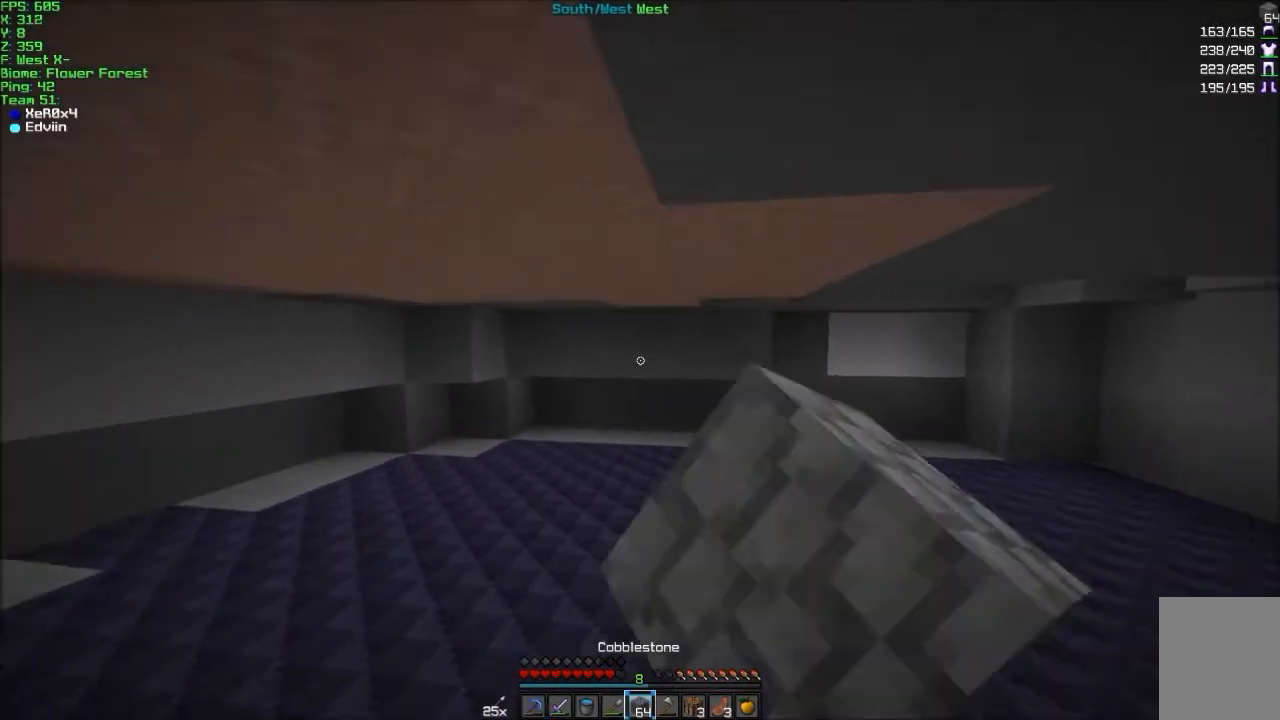
{"keys": ["w"], "mouse": [], "events": [[34, "mouse_left", "up"], [201, "d", "down"], [301, "d", "up"], [334, "d", "down"], [434, "d", "up"]]}
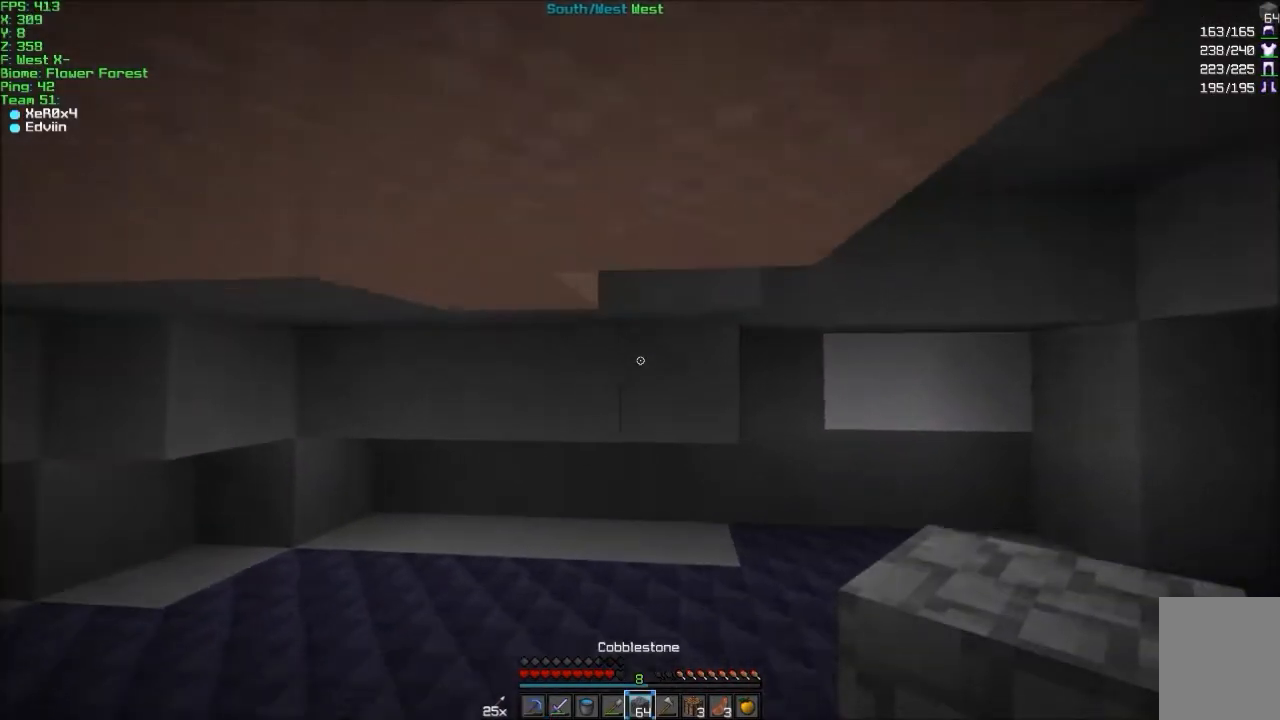
{"keys": ["w"], "mouse": [], "events": [[133, "a", "down"], [233, "w", "up"], [334, "a", "up"], [500, "w", "down"]]}
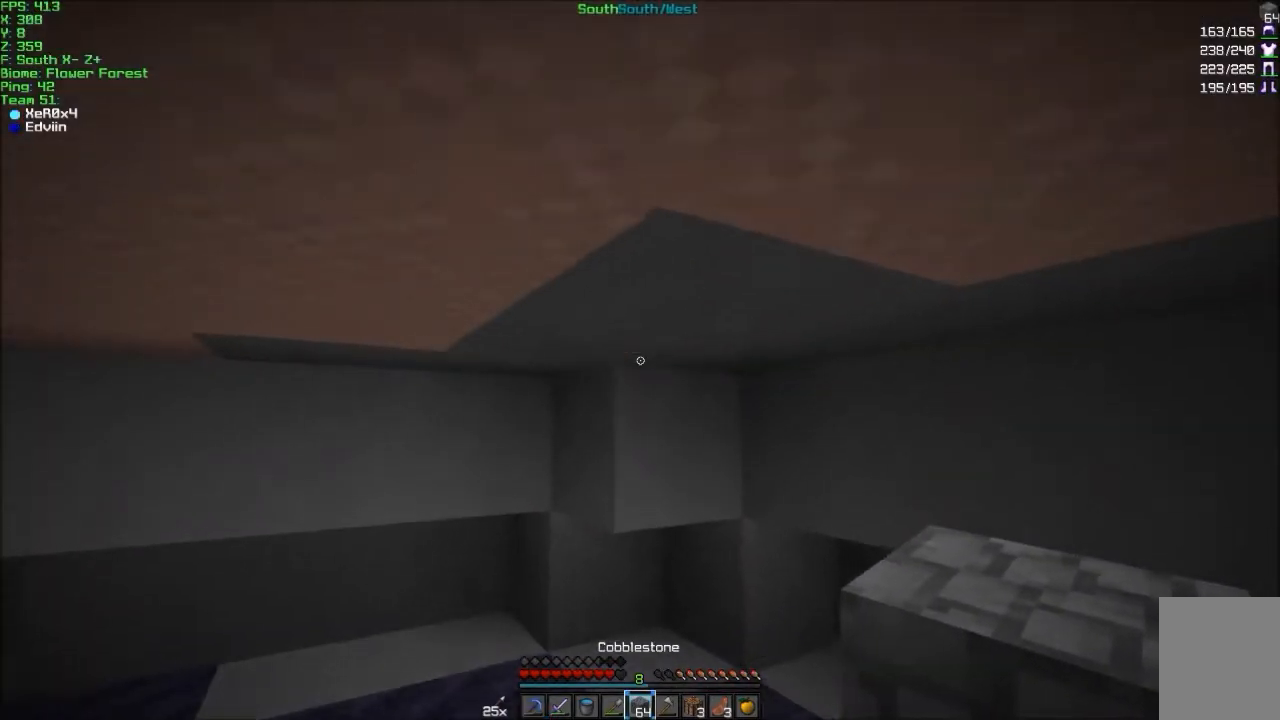
{"keys": ["a"], "mouse": [], "events": [[301, "a", "down"], [301, "w", "up"]]}
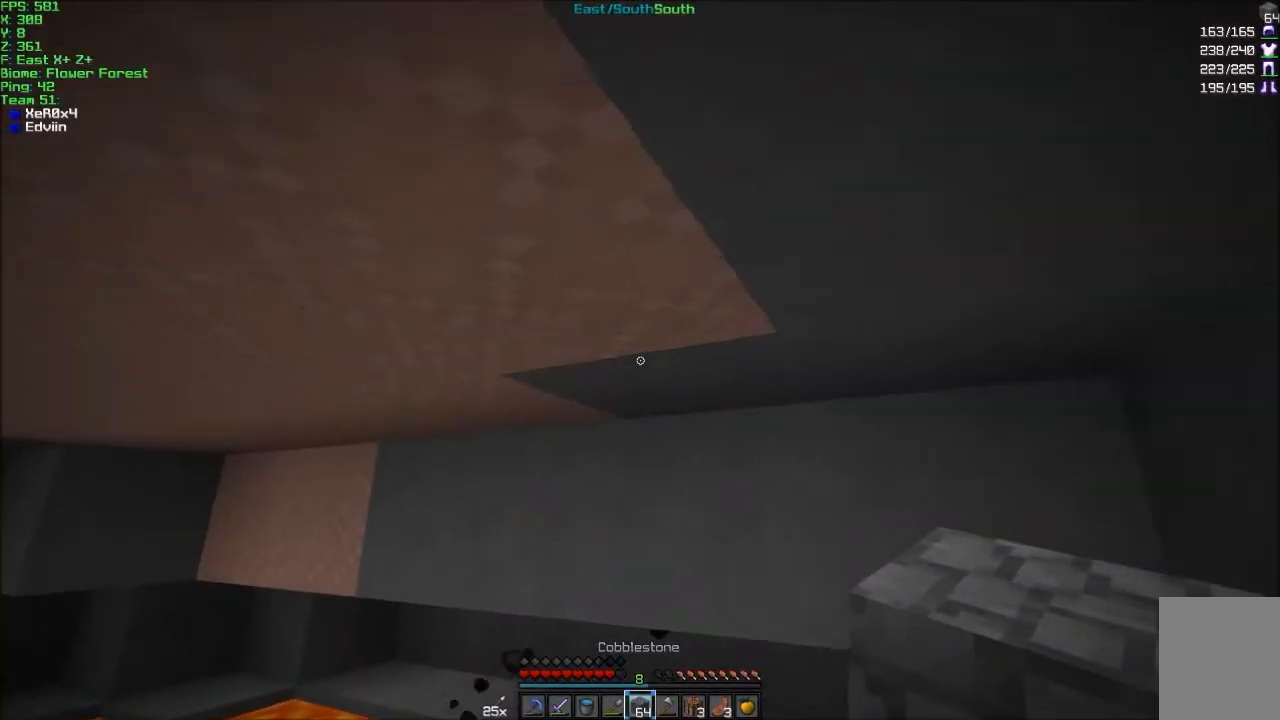
{"keys": [], "mouse": [], "events": [[100, "w", "down"], [300, "a", "up"], [334, "w", "up"]]}
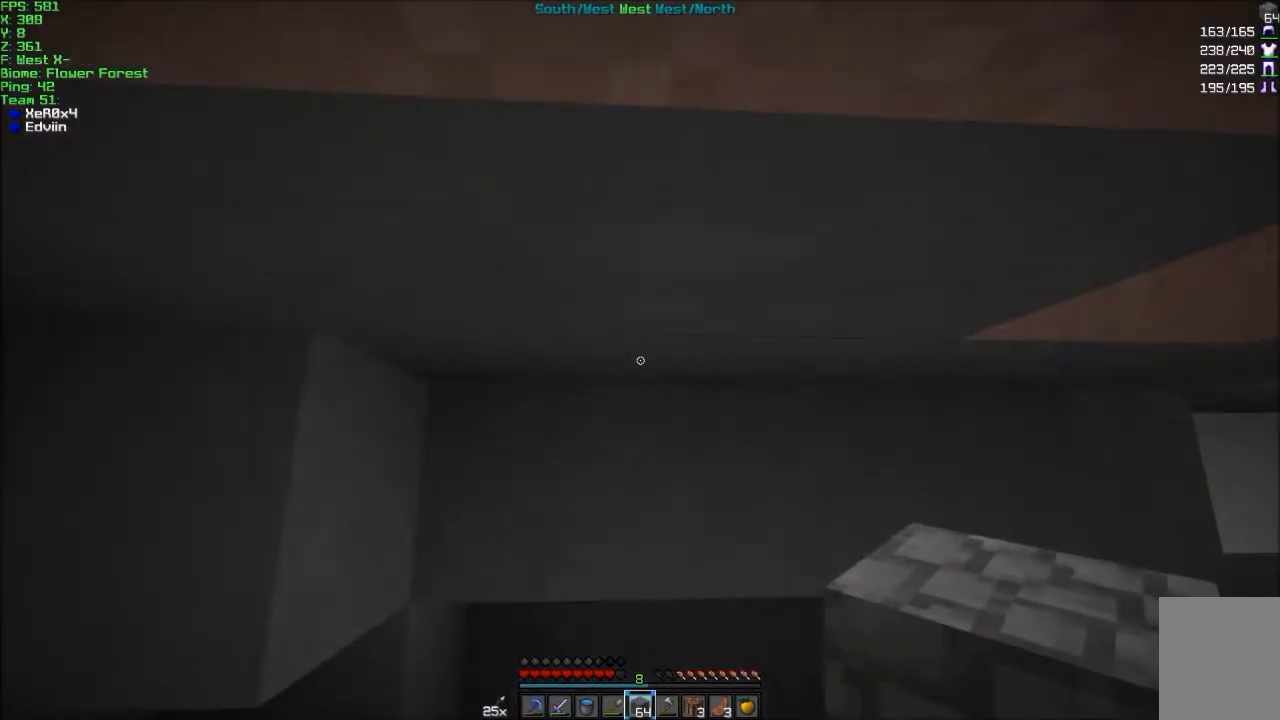
{"keys": ["w"], "mouse": [], "events": [[100, "d", "down"], [201, "w", "down"], [234, "d", "up"], [267, "w", "up"], [434, "w", "down"]]}
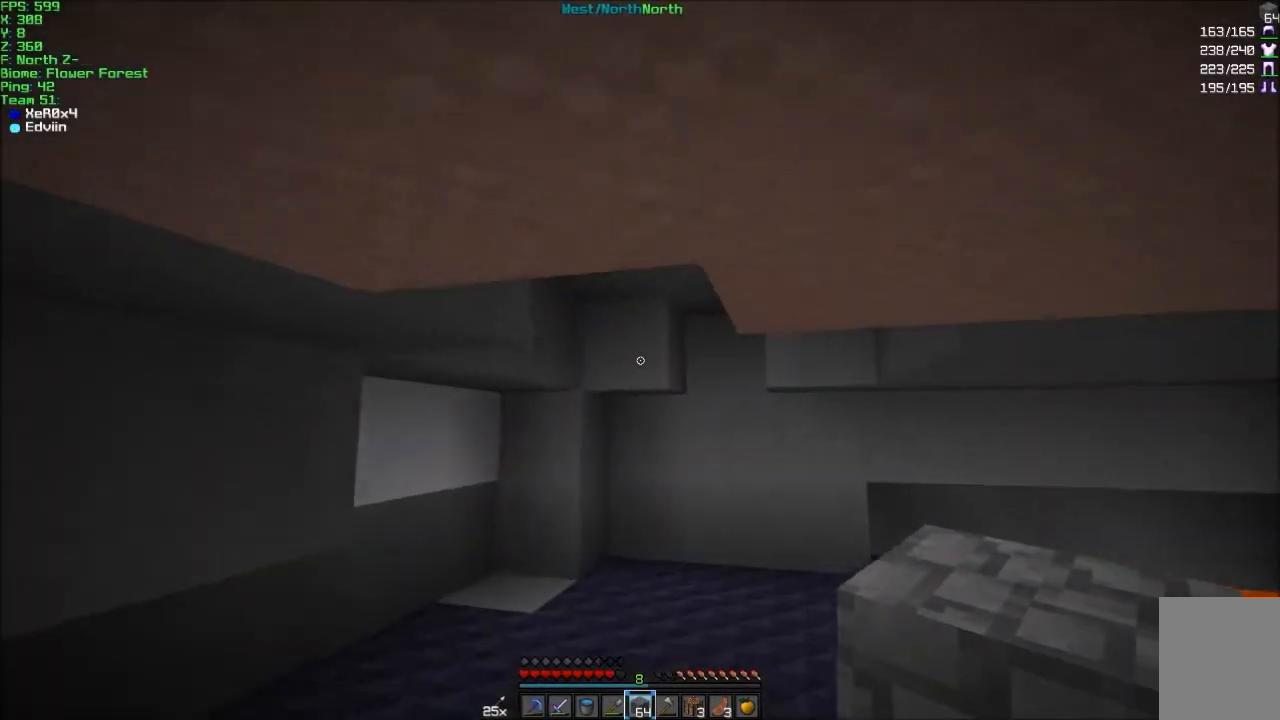
{"keys": ["d"], "mouse": [], "events": [[67, "d", "down"], [201, "d", "up"], [401, "d", "down"], [401, "mouse_left", "down"], [501, "mouse_left", "up"], [501, "w", "up"]]}